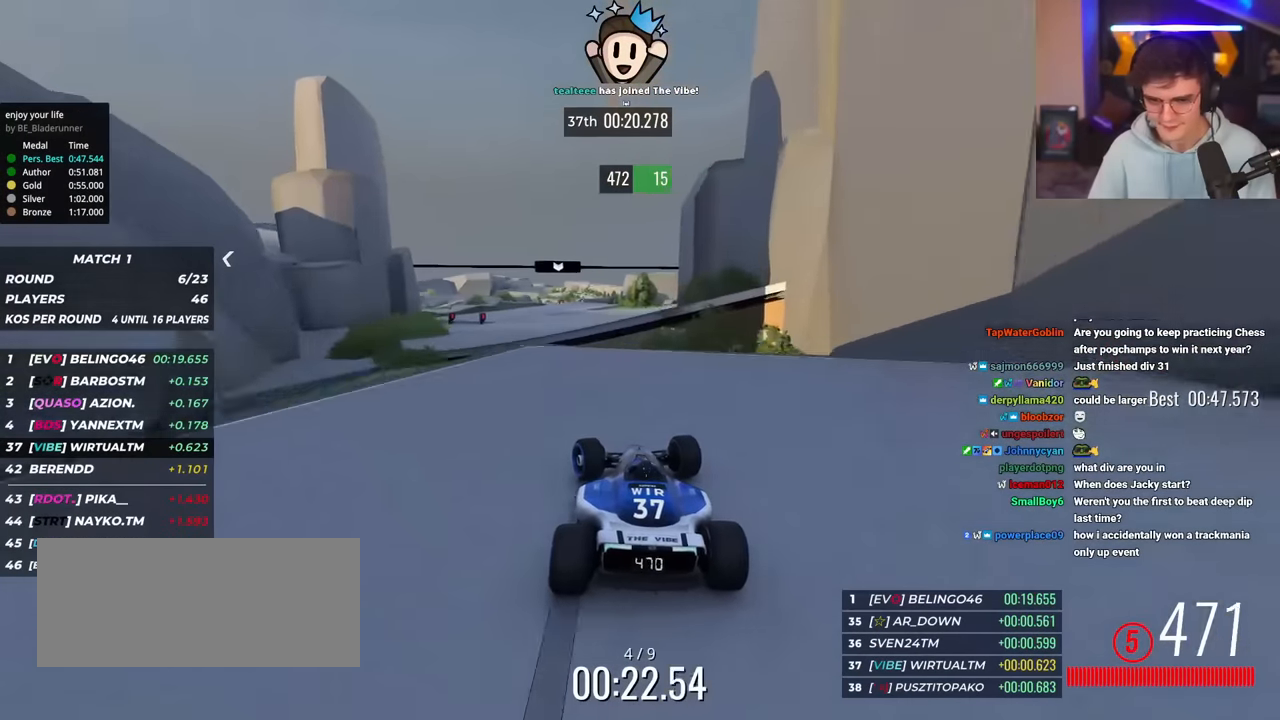
Gameplay with keyboard; each line is a JSON object with the keys held at the frame after it. "events" lists presses ("down") and releases ("up") of "brake", "down", "left", "right" and "up" between this image and that frame as [ms after this image, input, new state], when the widget could be followed in between. No other keys are recorded. Mouse input is not recorded. Key names are as the overlay labels them; some are game actions (e.g. jump) rather than physical keys.
{"keys": ["up"], "events": [[50, "right", "down"], [100, "right", "up"], [334, "brake", "down"], [434, "brake", "up"]]}
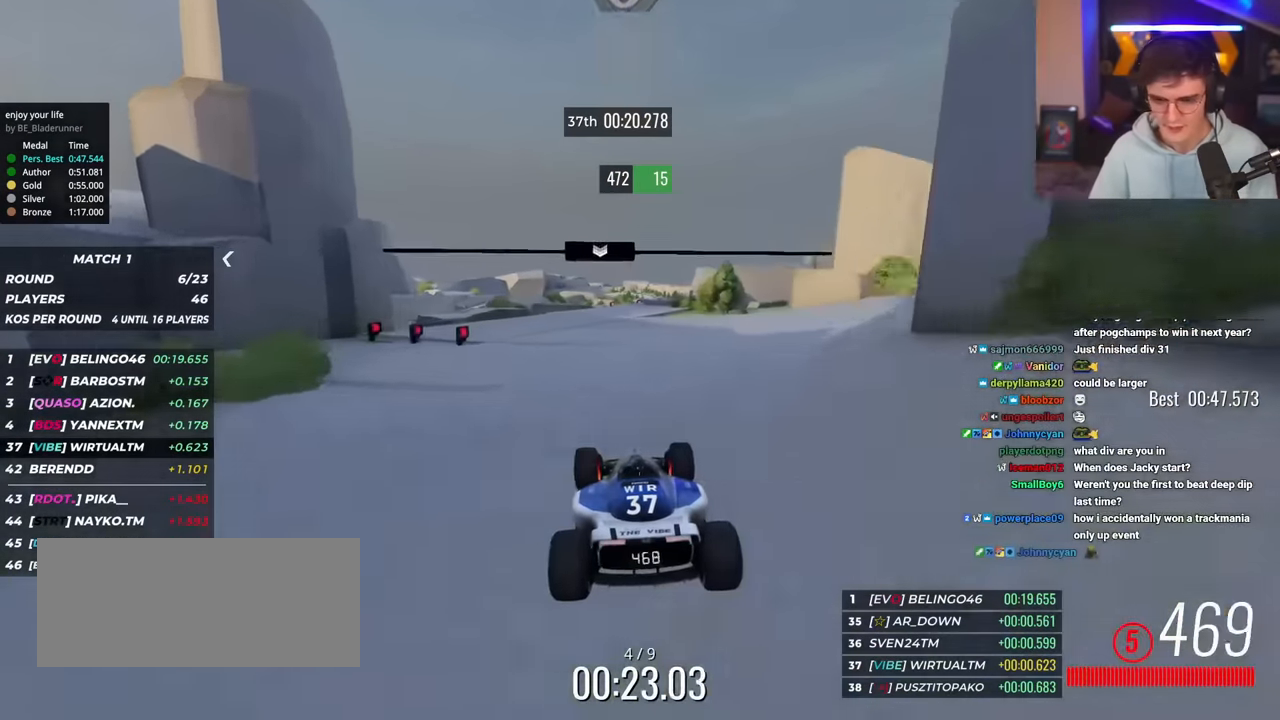
{"keys": ["up"], "events": [[267, "left", "down"], [467, "left", "up"]]}
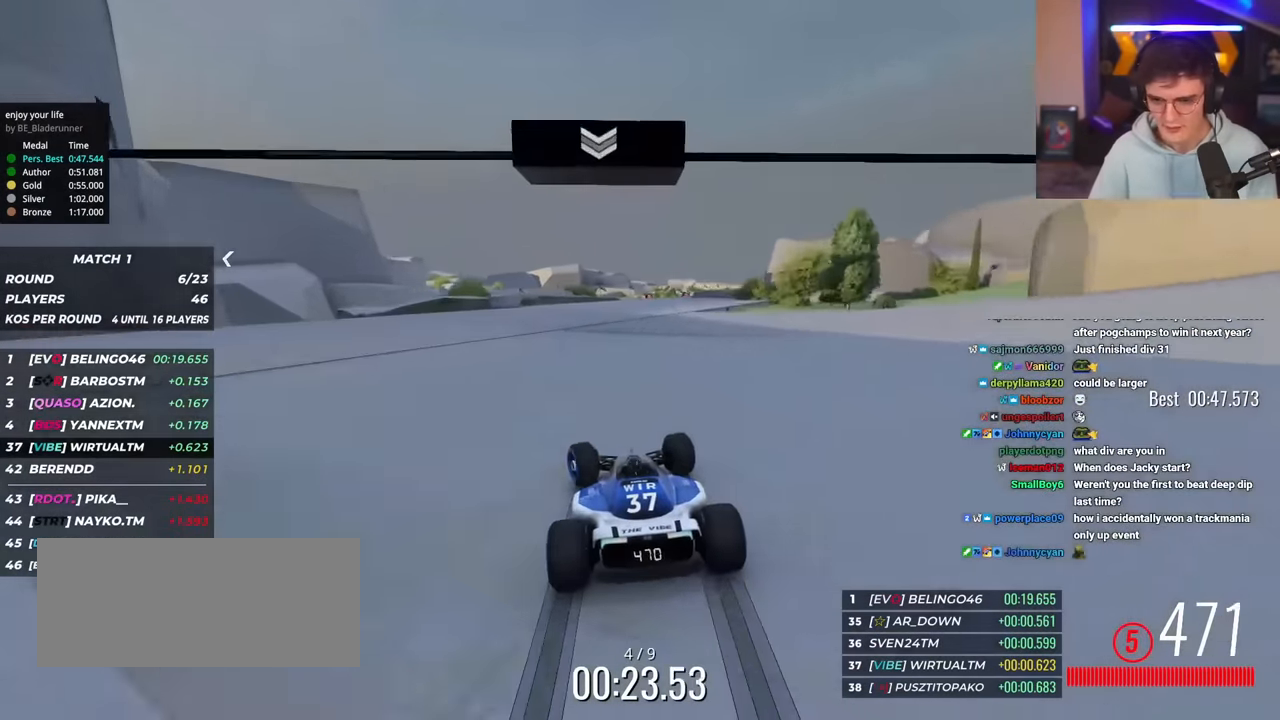
{"keys": ["right", "up"], "events": [[84, "right", "down"], [267, "right", "up"], [317, "right", "down"]]}
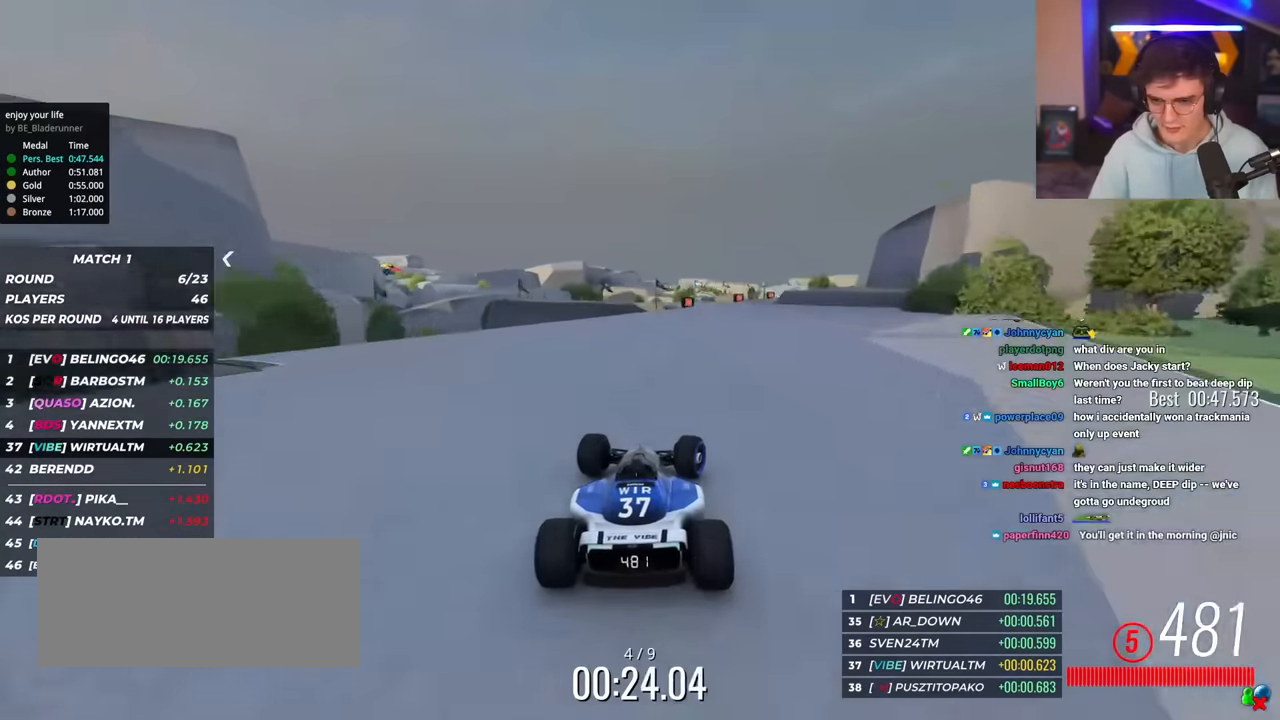
{"keys": ["up"], "events": [[467, "right", "up"]]}
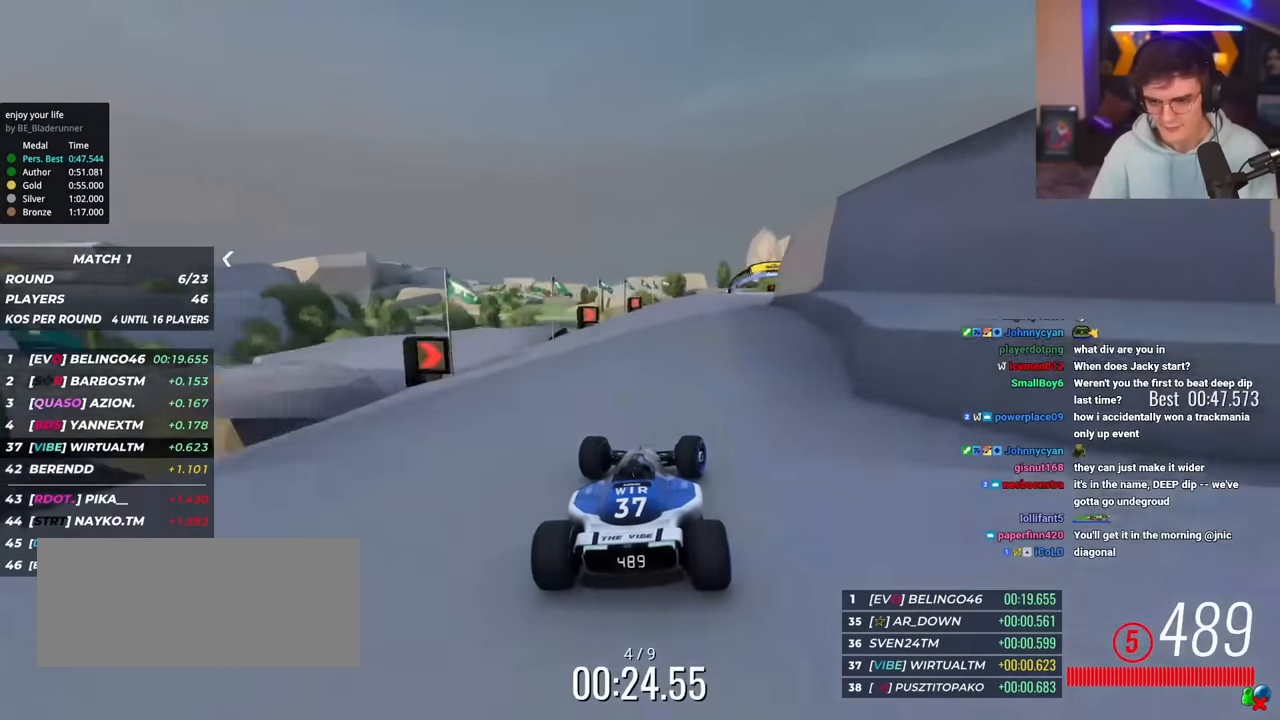
{"keys": ["up"], "events": [[67, "right", "down"], [151, "right", "up"], [251, "right", "down"], [451, "right", "up"]]}
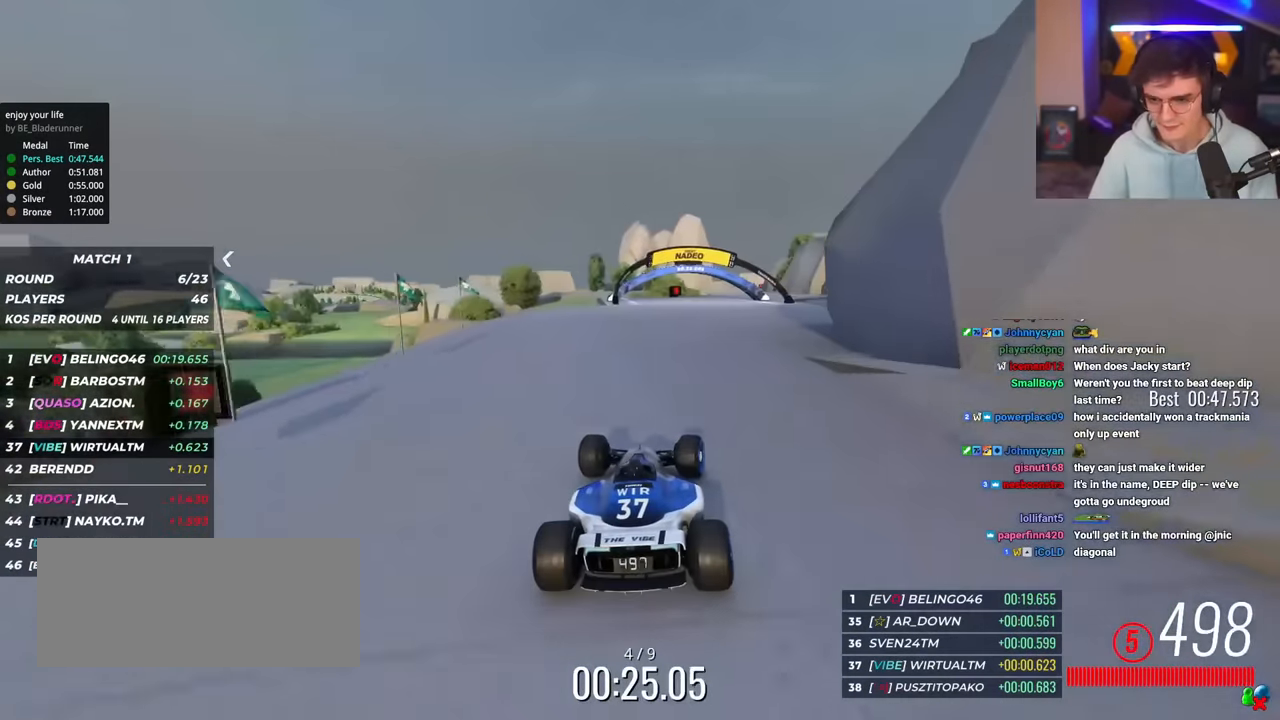
{"keys": ["right", "up"], "events": [[33, "right", "down"], [133, "right", "up"], [217, "right", "down"], [317, "right", "up"], [450, "right", "down"]]}
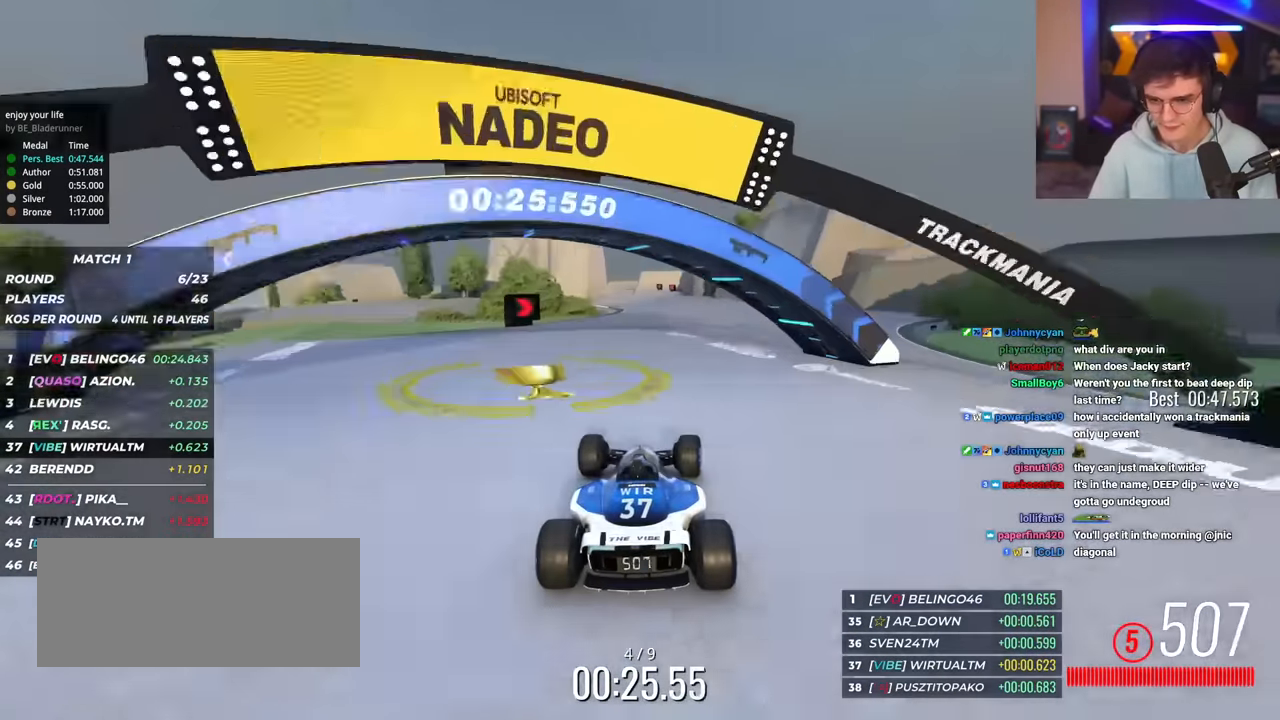
{"keys": ["left", "up"], "events": [[101, "right", "up"], [234, "left", "down"], [284, "left", "up"], [418, "left", "down"]]}
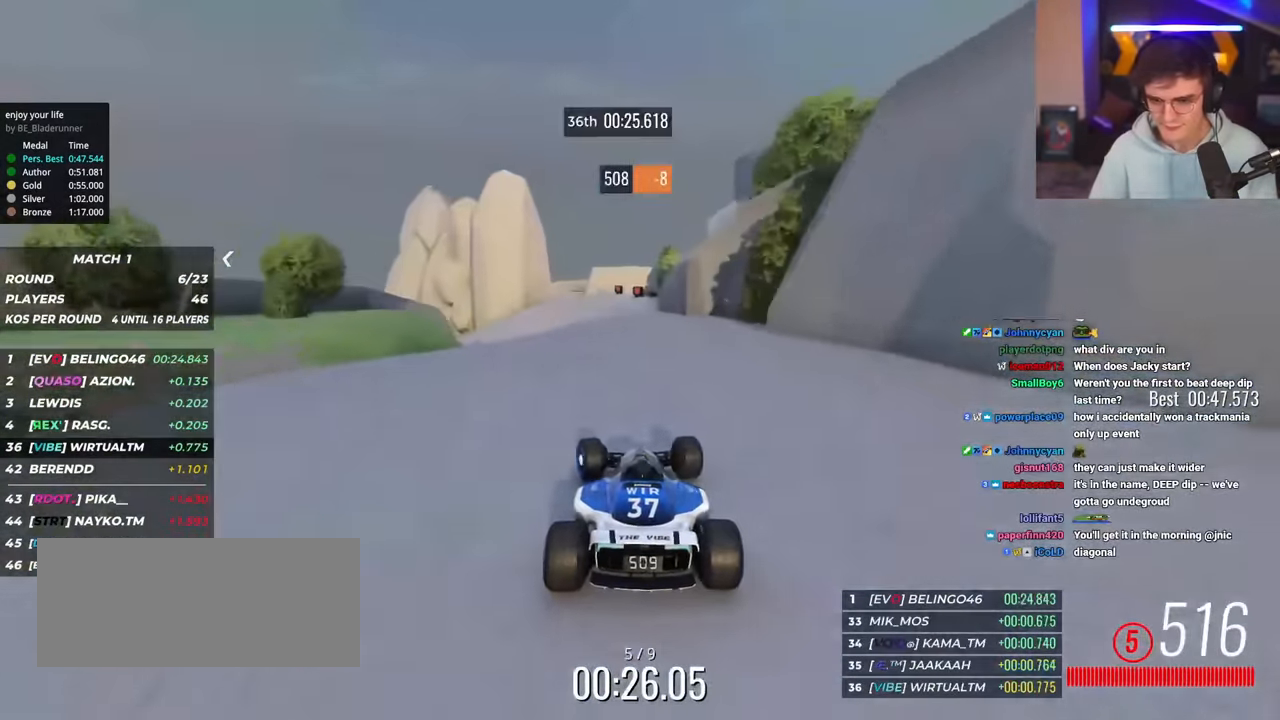
{"keys": ["left", "up"], "events": [[67, "brake", "down"], [300, "brake", "up"]]}
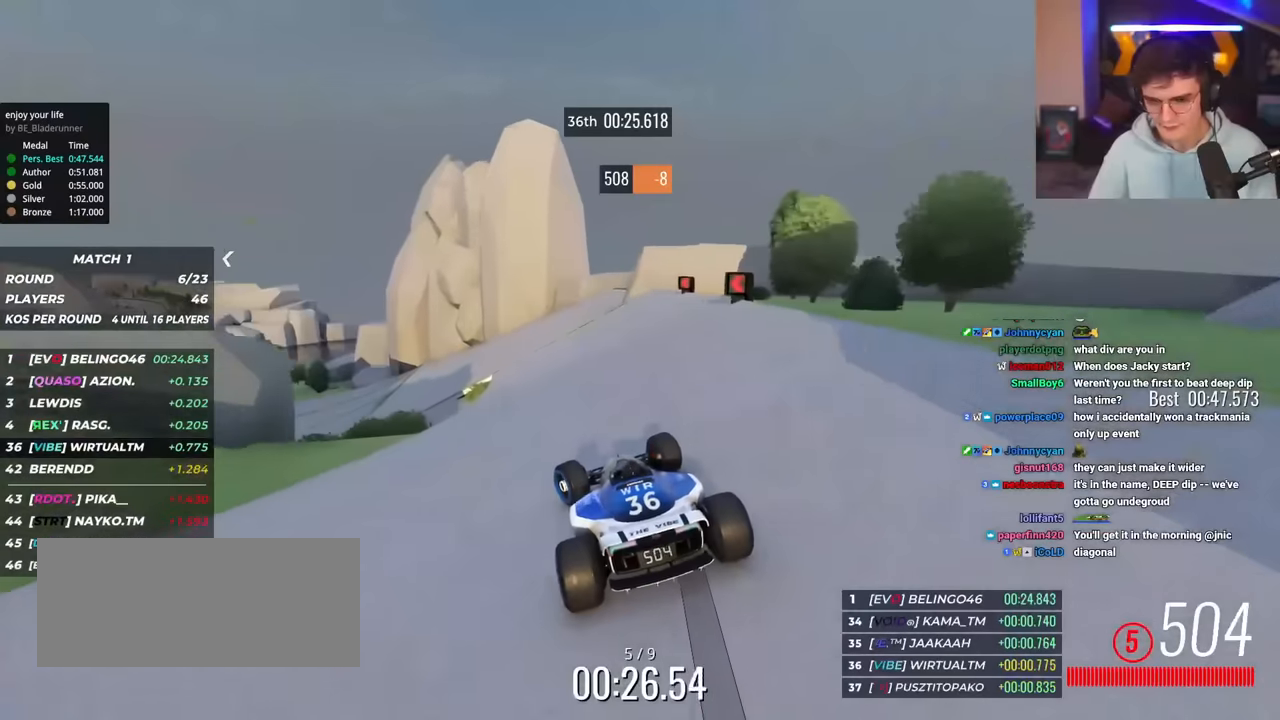
{"keys": ["left", "up"], "events": []}
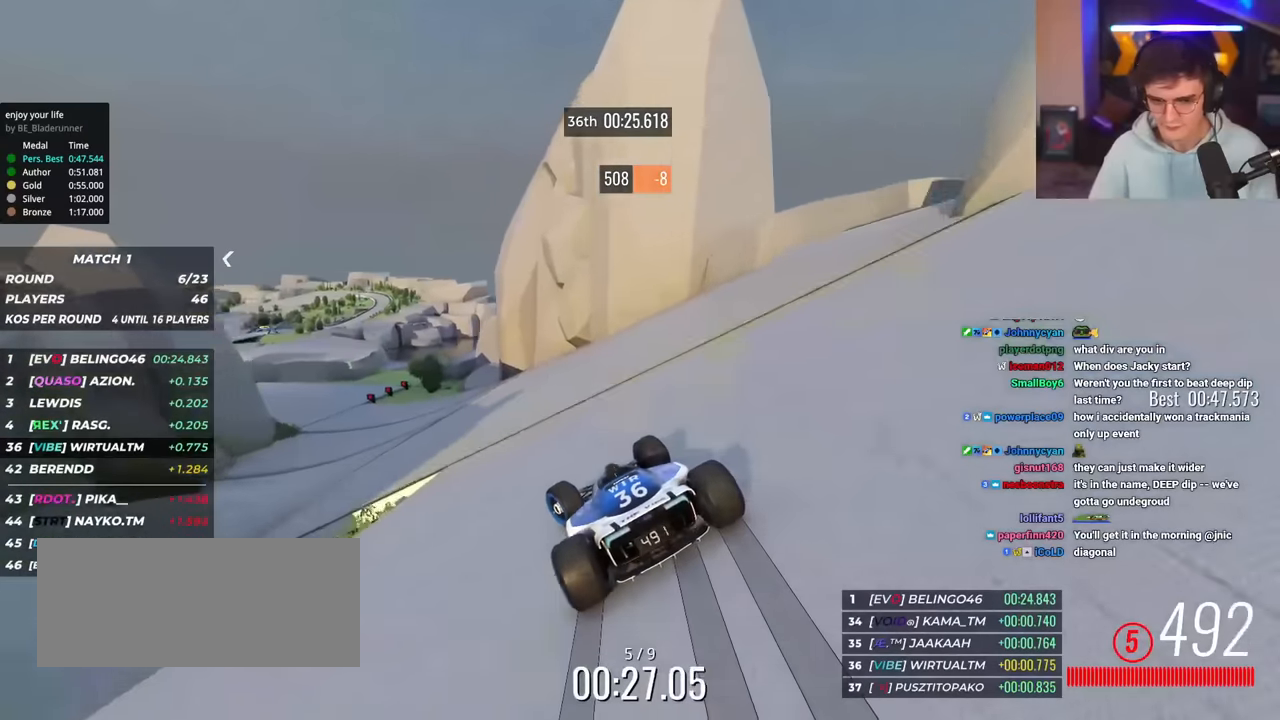
{"keys": ["left", "up"], "events": [[334, "left", "up"], [434, "left", "down"]]}
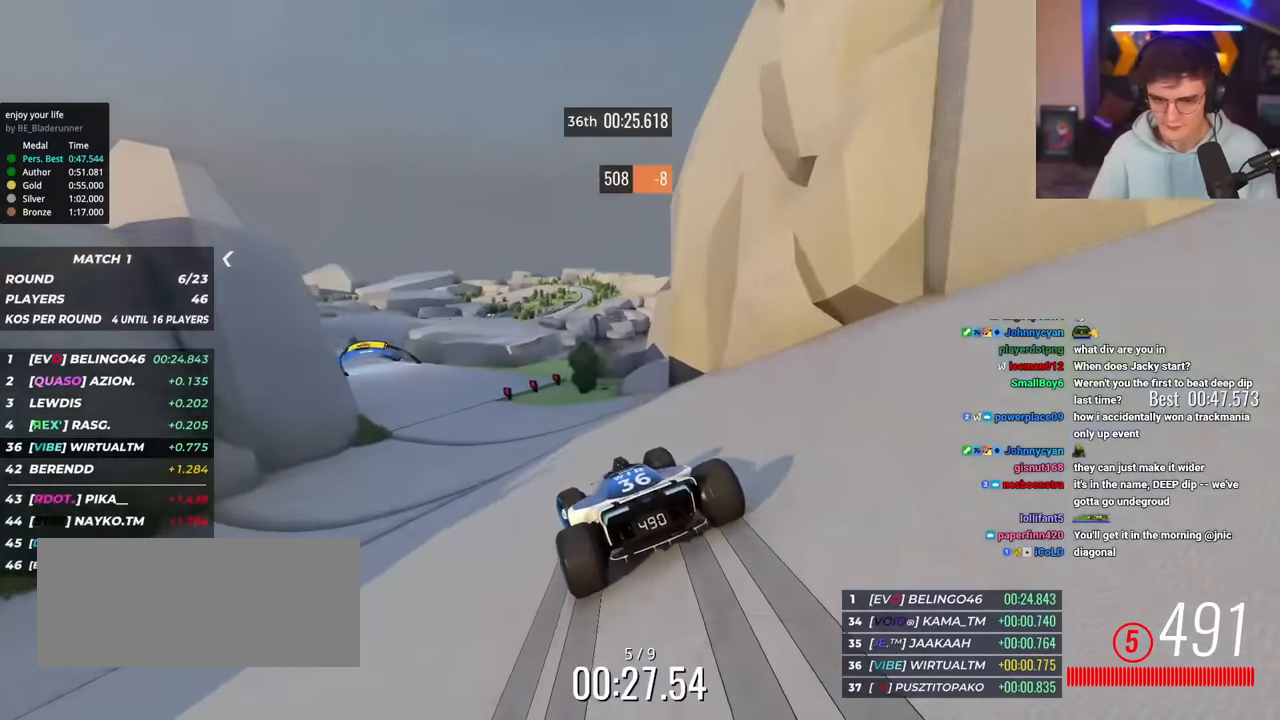
{"keys": ["left", "up"], "events": [[67, "left", "up"], [167, "left", "down"], [351, "left", "up"], [451, "left", "down"]]}
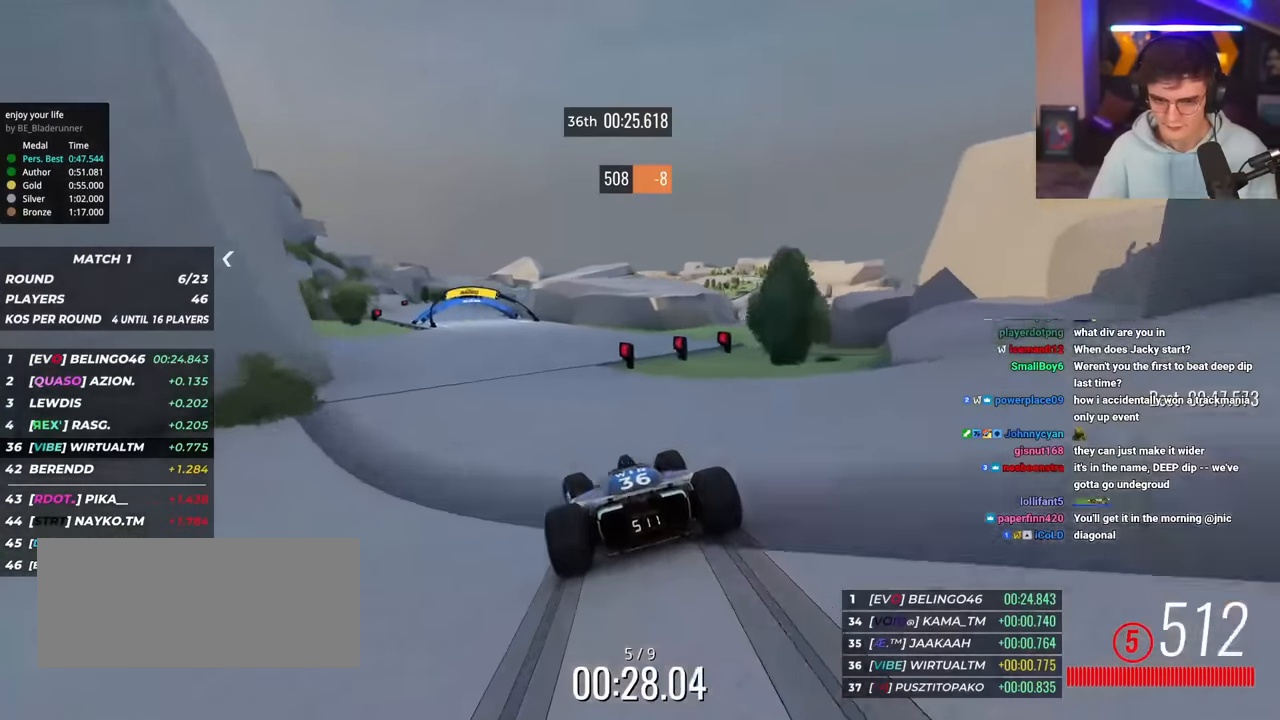
{"keys": ["up"], "events": [[133, "left", "up"], [217, "left", "down"], [317, "left", "up"]]}
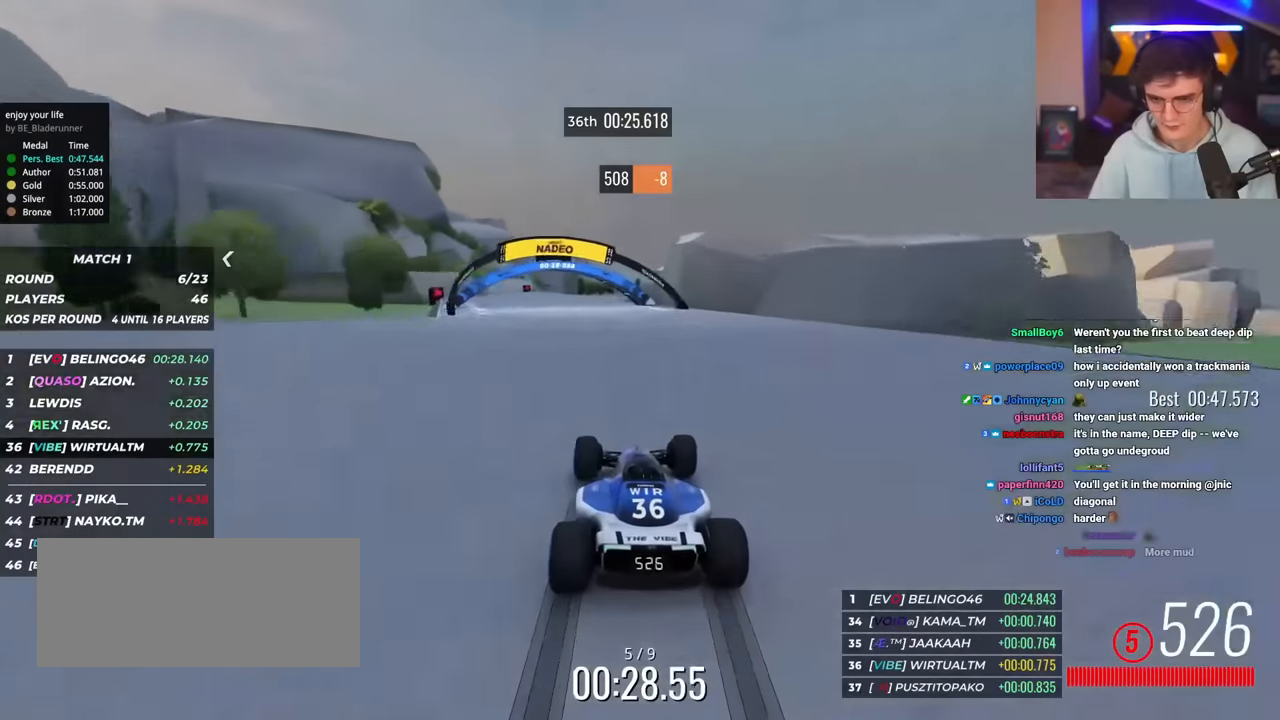
{"keys": ["left", "up"], "events": [[234, "left", "down"], [334, "left", "up"], [468, "left", "down"]]}
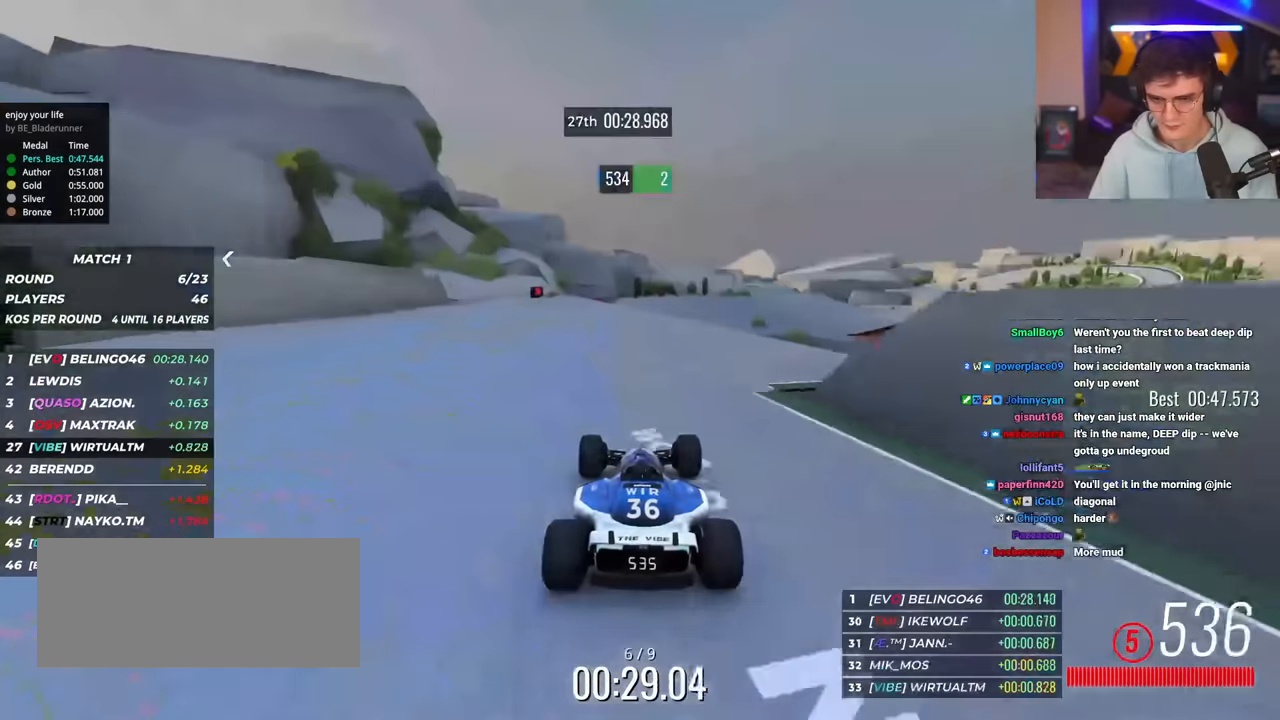
{"keys": ["up"], "events": [[67, "left", "up"], [384, "right", "down"], [434, "right", "up"]]}
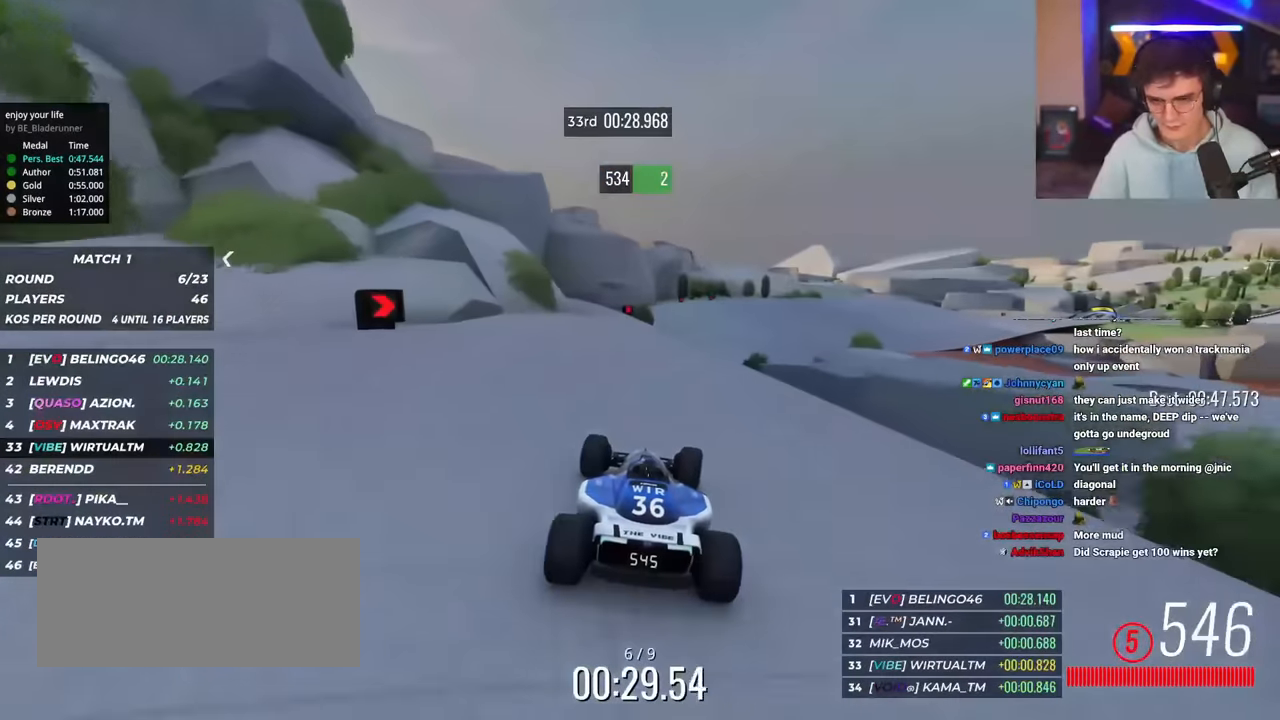
{"keys": ["right", "up"], "events": [[217, "right", "down"], [367, "right", "up"], [401, "right", "down"]]}
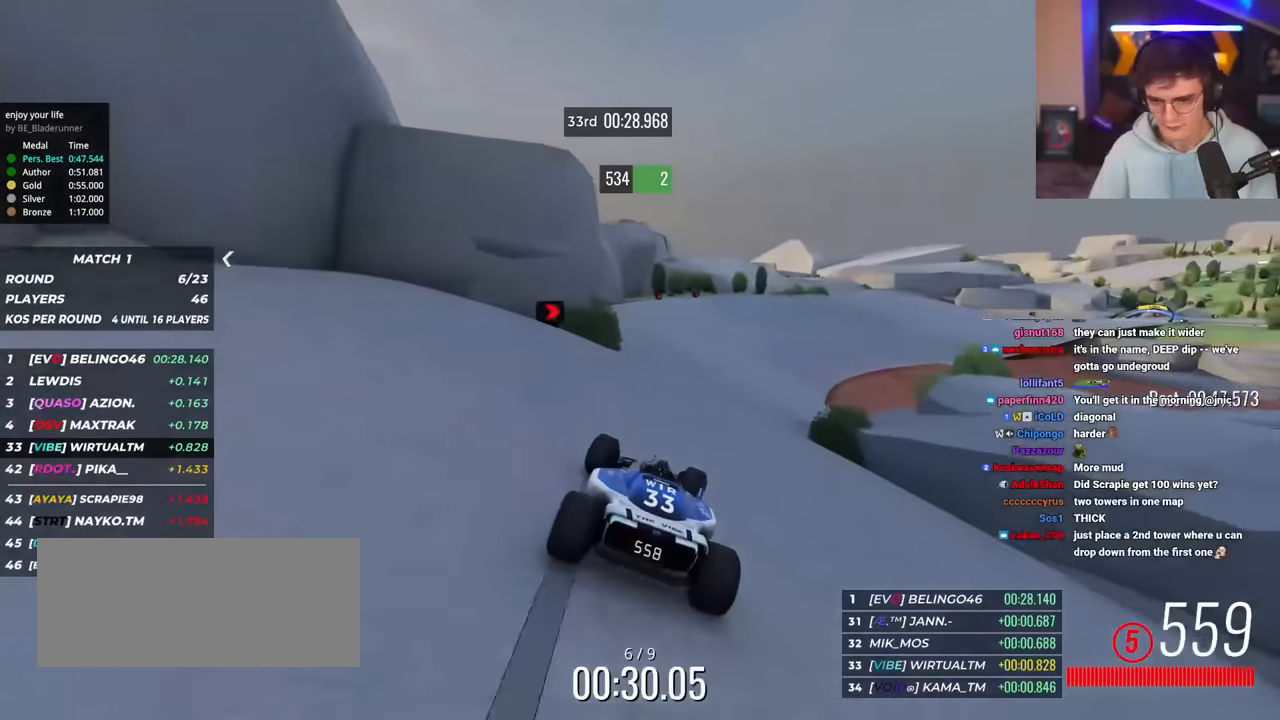
{"keys": ["right", "up"], "events": [[50, "right", "up"], [150, "right", "down"], [284, "right", "up"], [384, "right", "down"]]}
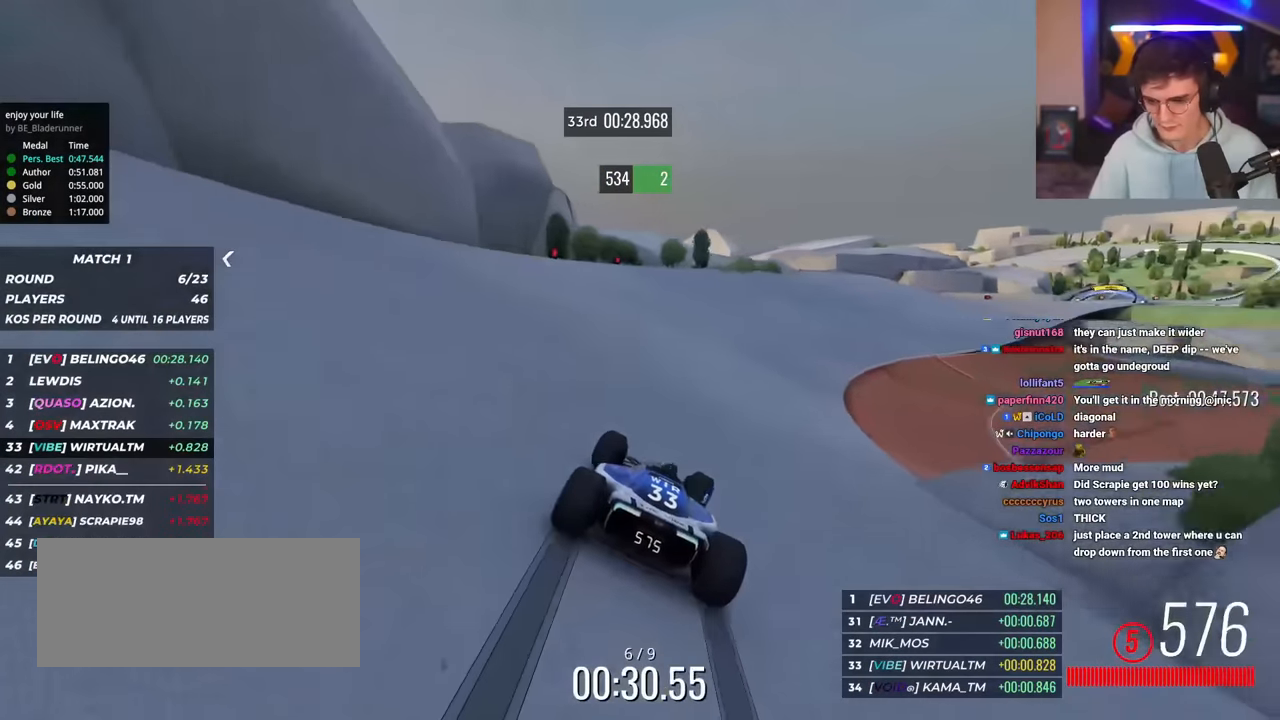
{"keys": ["right", "up"], "events": [[17, "right", "up"], [67, "right", "down"], [251, "right", "up"], [351, "right", "down"]]}
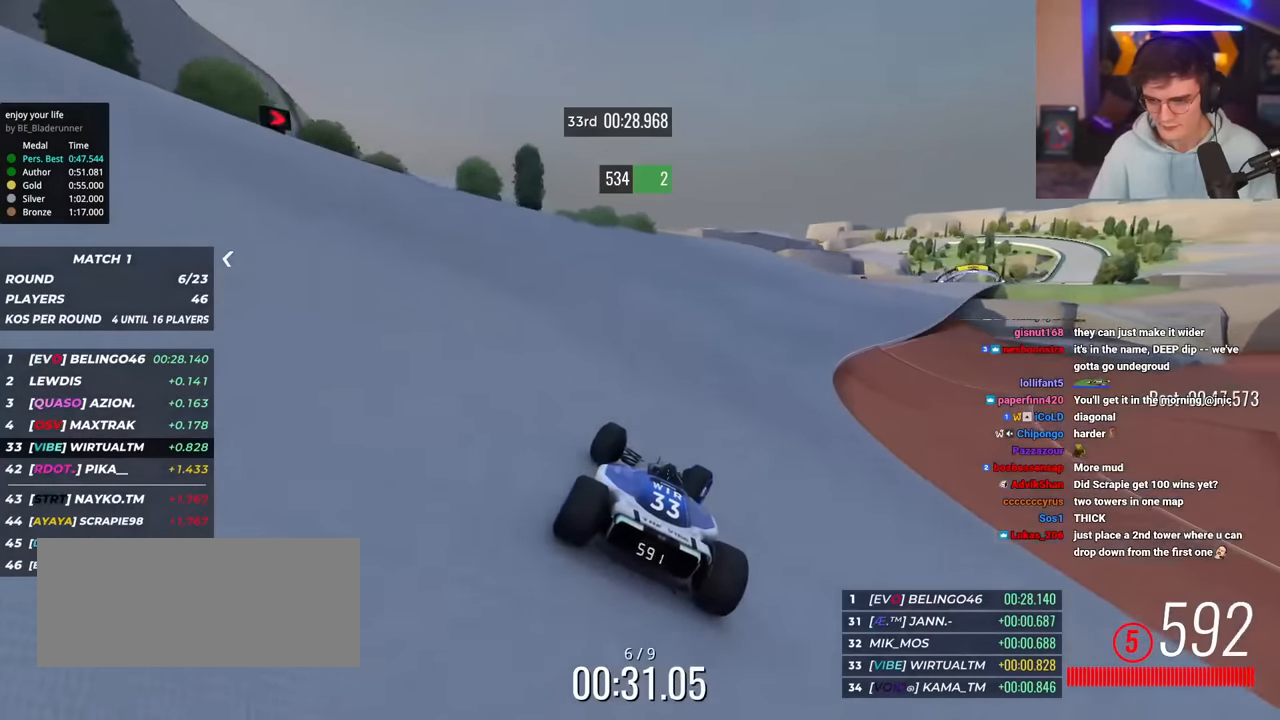
{"keys": ["up"], "events": [[33, "right", "up"], [133, "right", "down"], [217, "right", "up"], [317, "right", "down"], [500, "right", "up"]]}
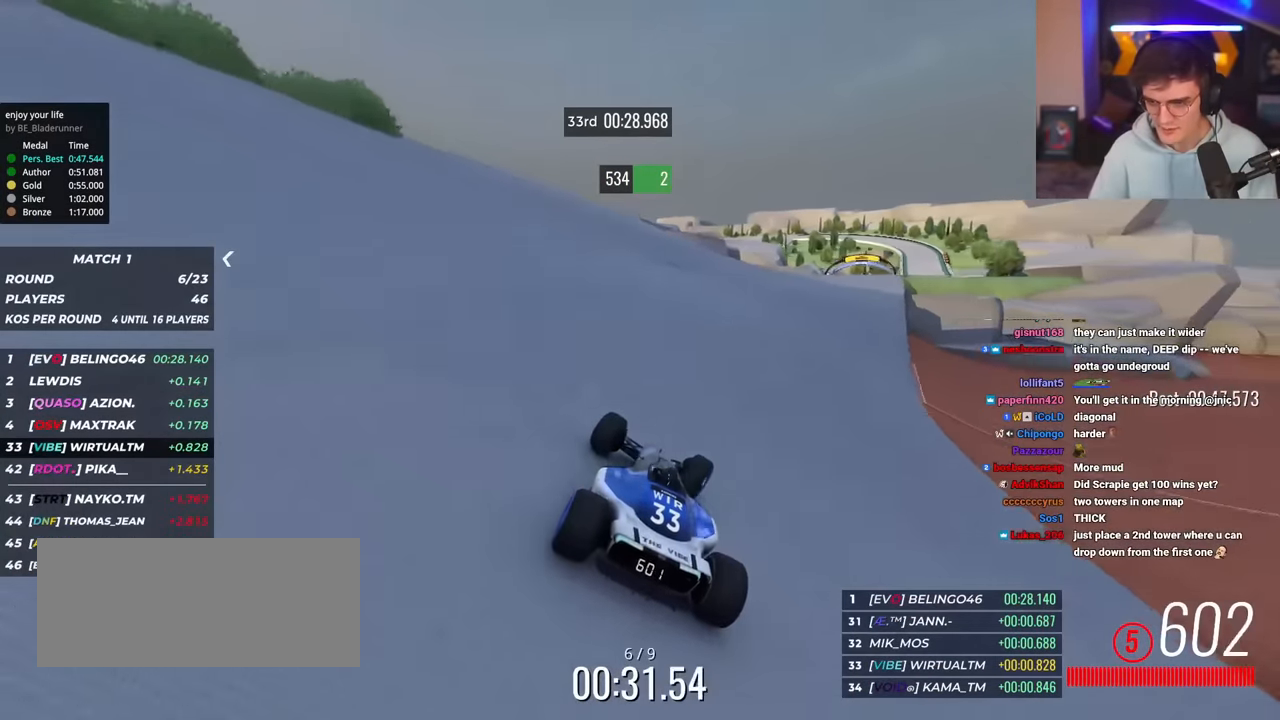
{"keys": ["up"], "events": [[51, "right", "down"], [468, "right", "up"]]}
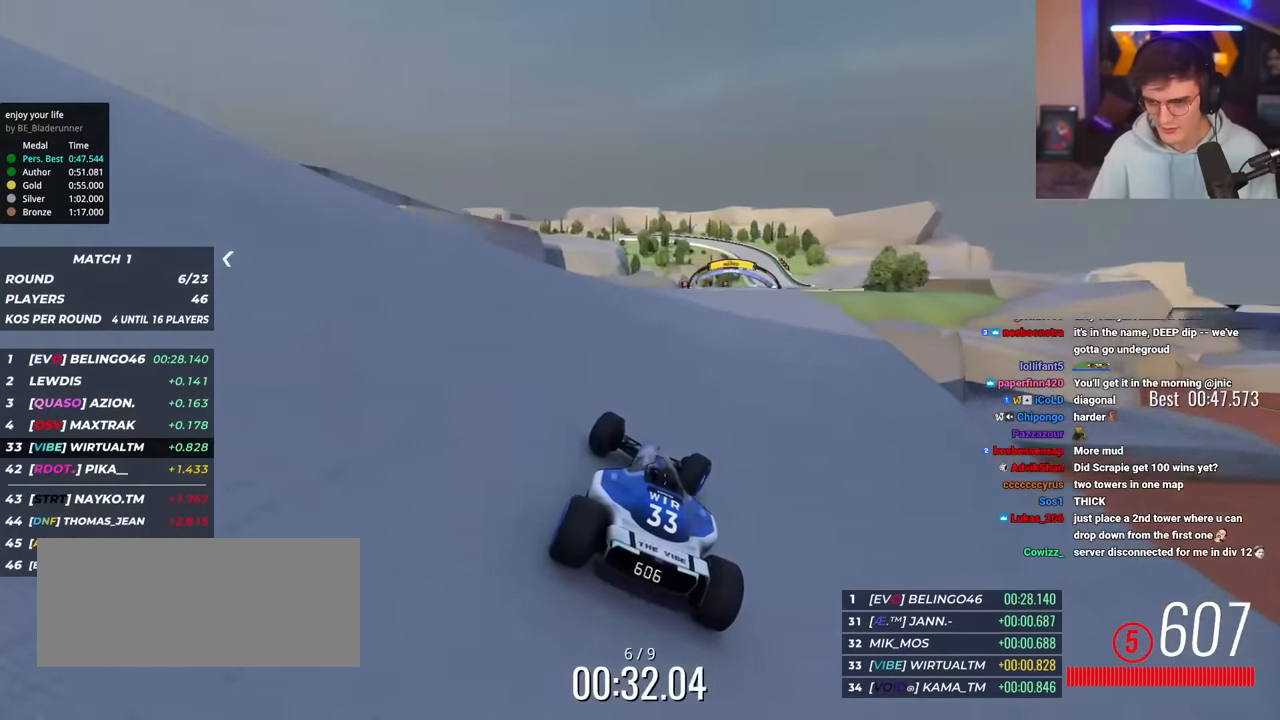
{"keys": ["up"], "events": [[167, "right", "down"], [250, "right", "up"], [300, "right", "down"], [484, "right", "up"]]}
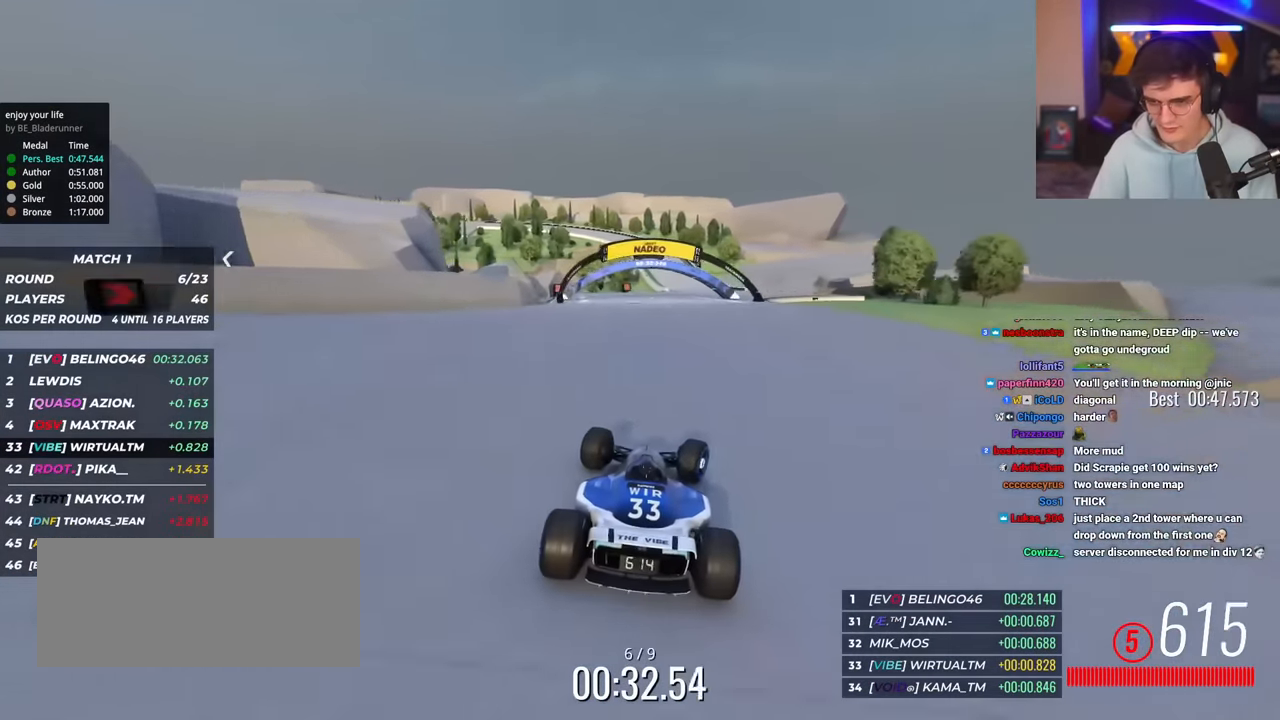
{"keys": ["left", "up"], "events": [[84, "right", "down"], [167, "right", "up"], [418, "left", "down"]]}
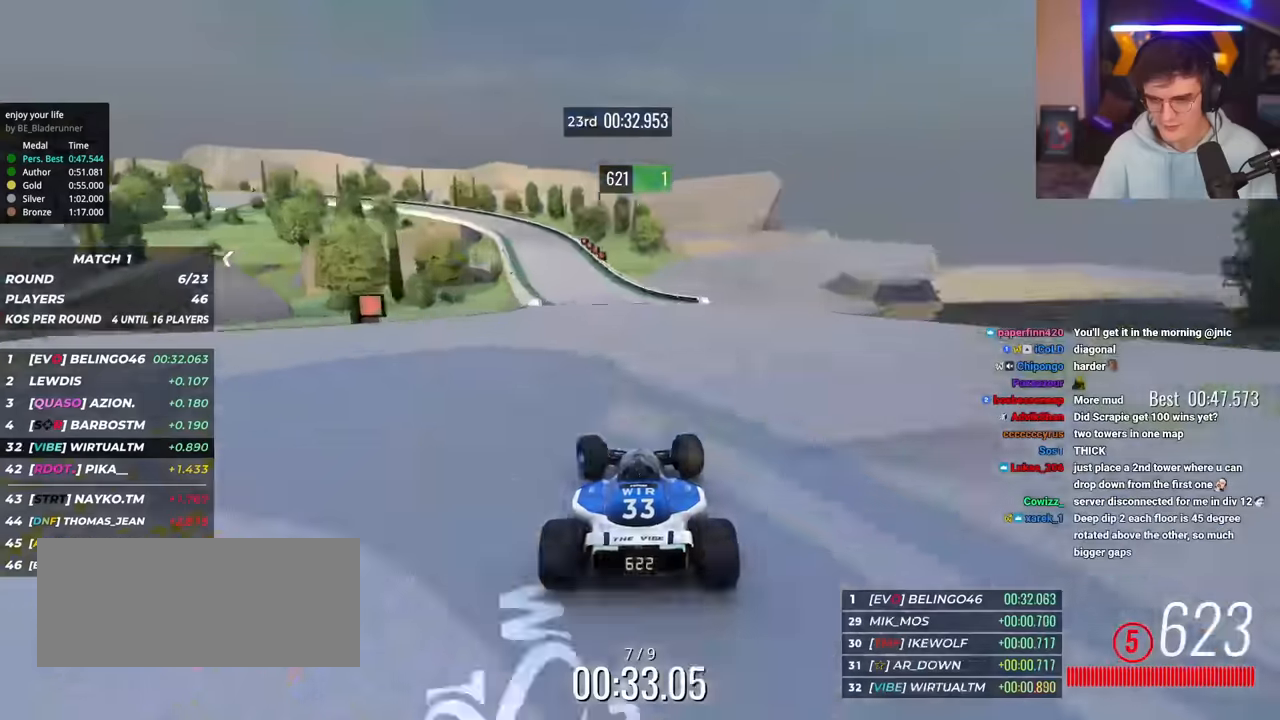
{"keys": ["brake", "left", "up"], "events": [[184, "brake", "down"], [184, "up", "up"], [284, "up", "down"]]}
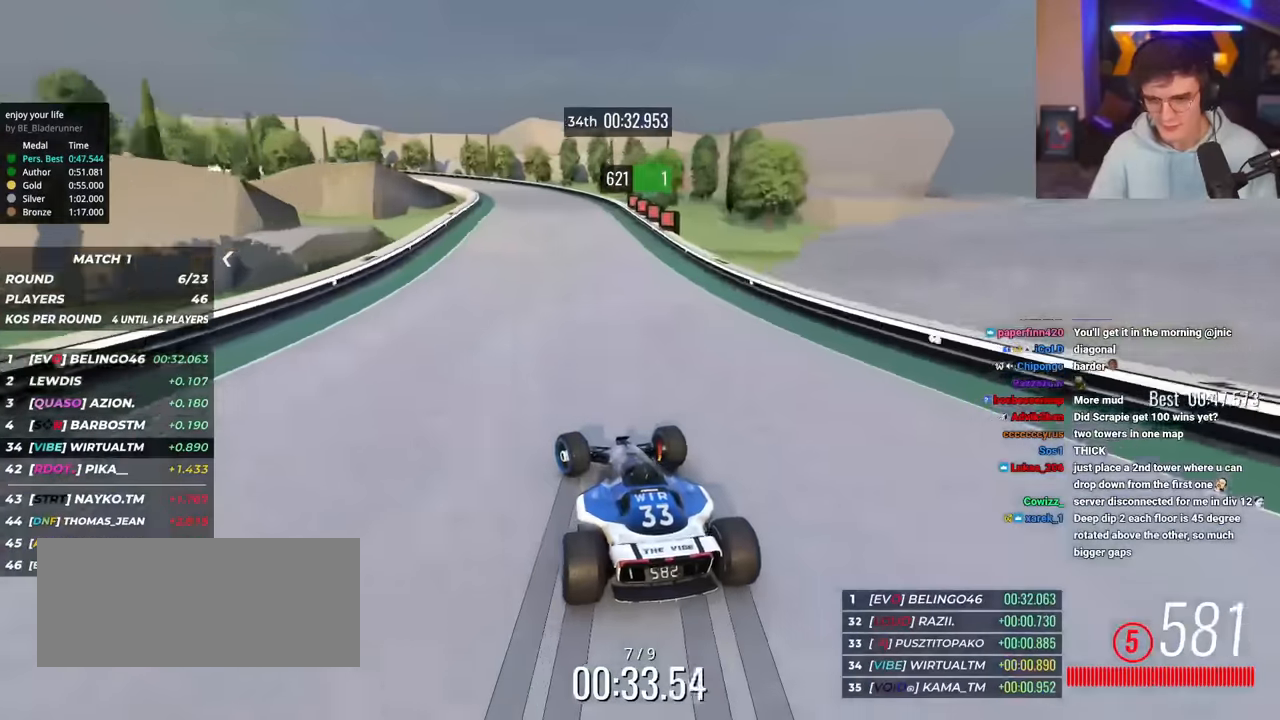
{"keys": ["left"], "events": [[300, "brake", "up"], [350, "up", "up"]]}
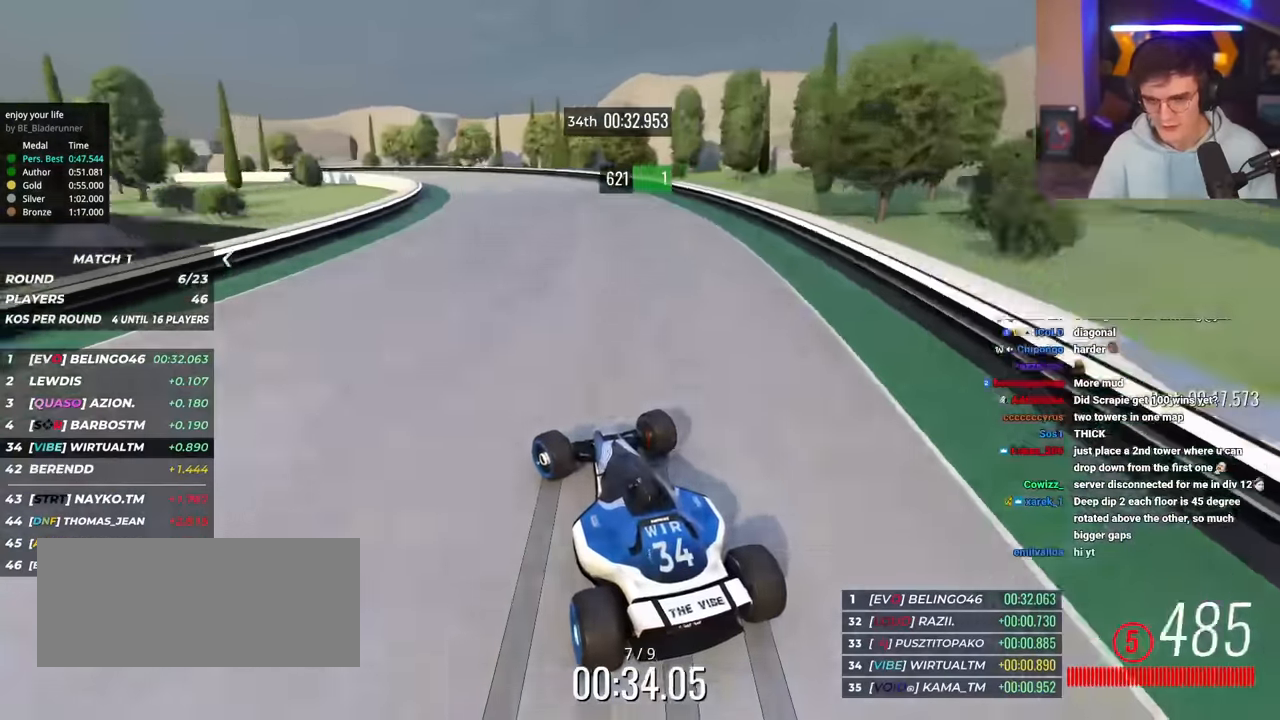
{"keys": ["left", "up"], "events": [[134, "up", "down"]]}
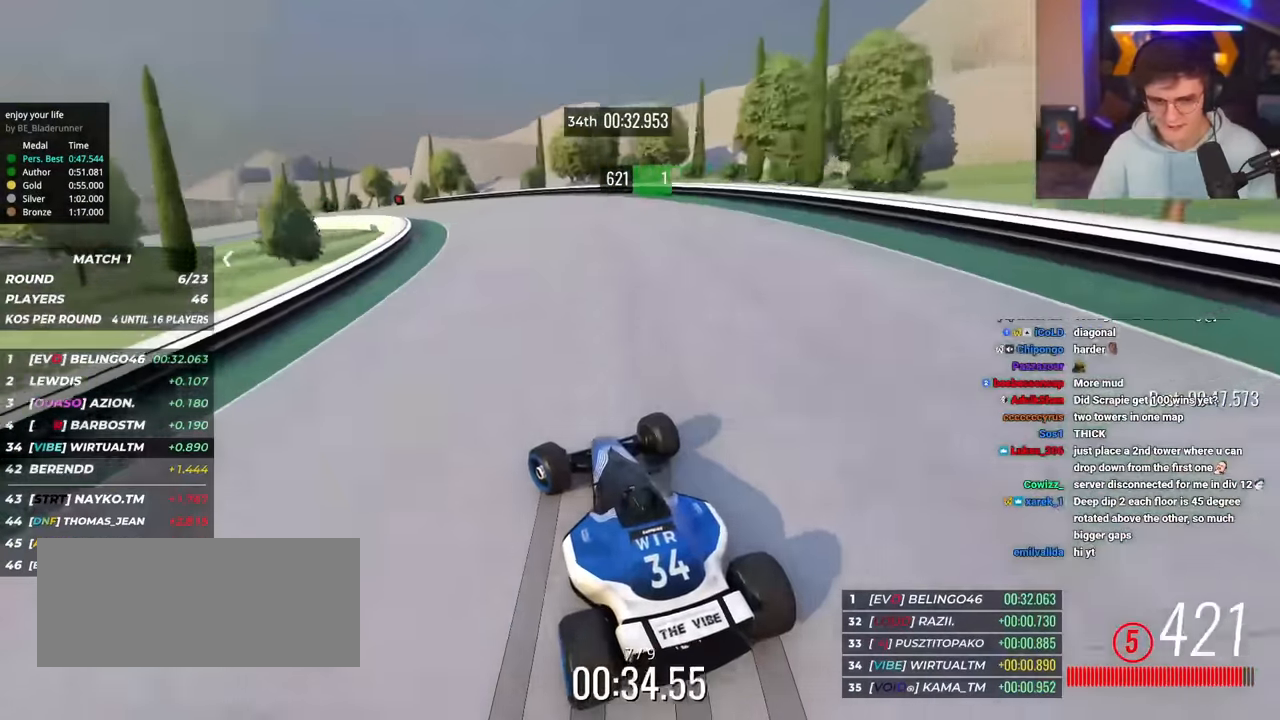
{"keys": ["left", "up"], "events": []}
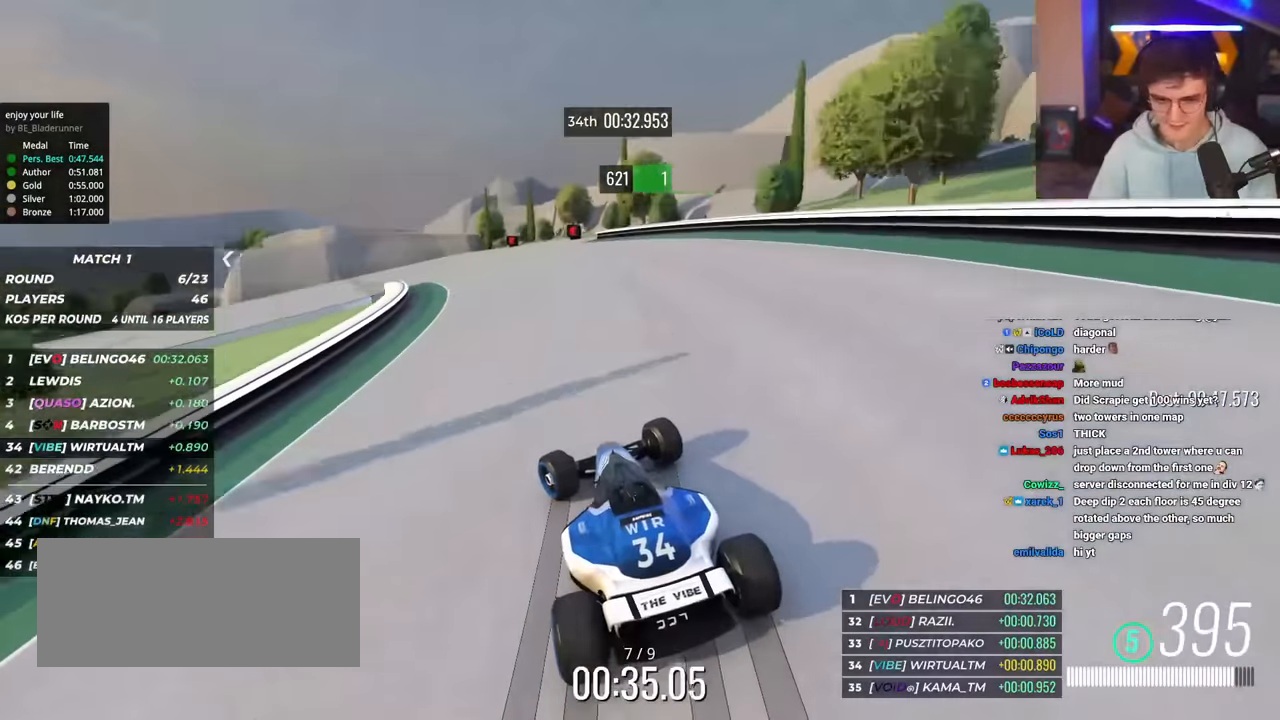
{"keys": ["left", "up"], "events": []}